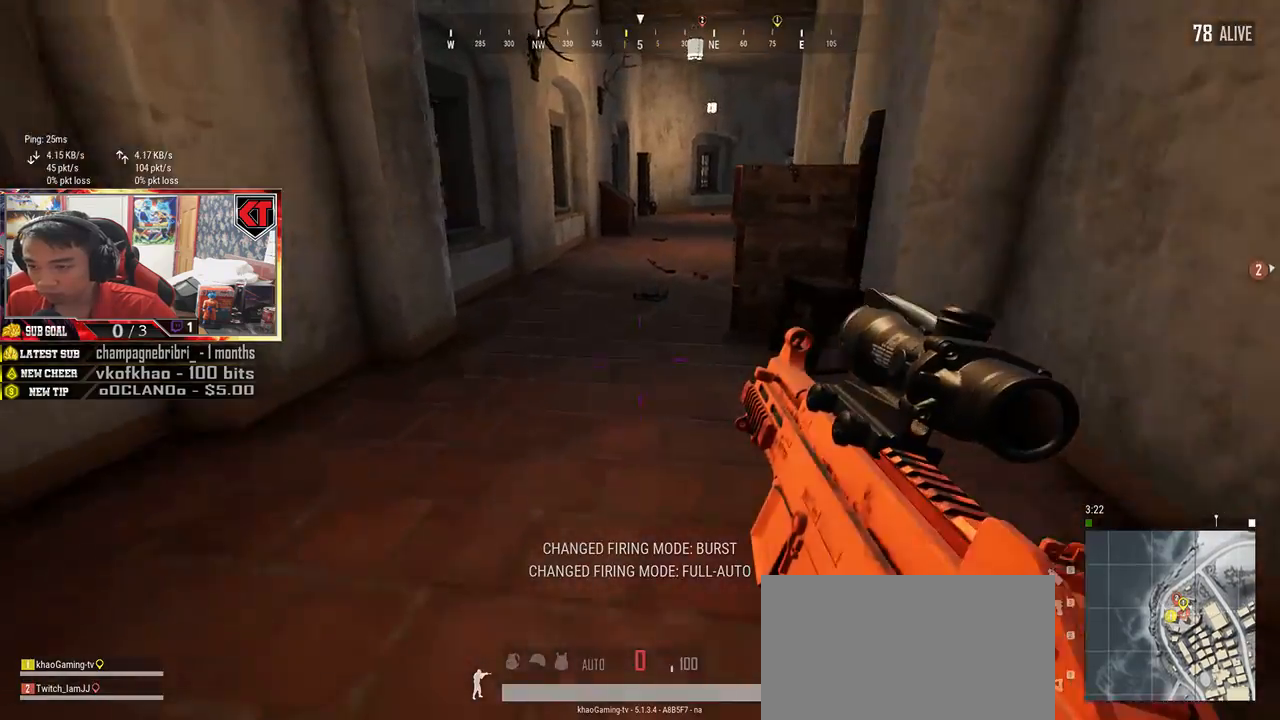
Gameplay with keyboard and mouse; each line is a JSON object with the keys and mouse buttons held at the frame after it. "events" lists presses ("down") and releases ("up") of "a", "c", "ctrl", "d", "e", "f", "q", "r", "s", "shift", "space", "tab", "v", "w", "x", "z", "mouse_left", "mouse_wheel", "mouse_right", "mouse_mb4" and "mouse_mb5" between this image and that frame as [ms after this image, input, new state], when the widget could be followed in between. "mouse_left", "mouse_wheel", "mouse_right", "mouse_mb4", "mouse_mb5" = the "left", "wheel", "right", "mb4", "mb5" buttons of the "mouse" list. No other keys are recorded. "wheel" means that the mouse wheel is clicked or scrolled. Mouse movement is not recorded.
{"keys": ["shift", "w"], "mouse": []}
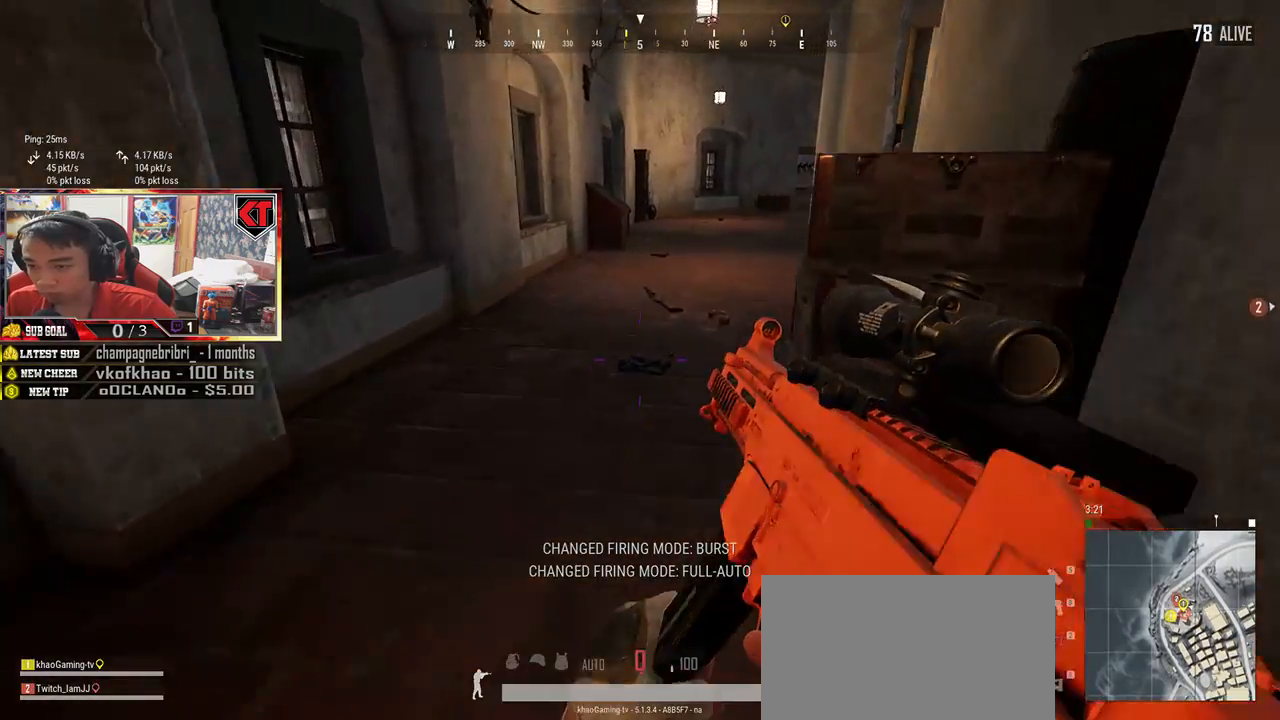
{"keys": ["shift", "w"], "mouse": [], "events": []}
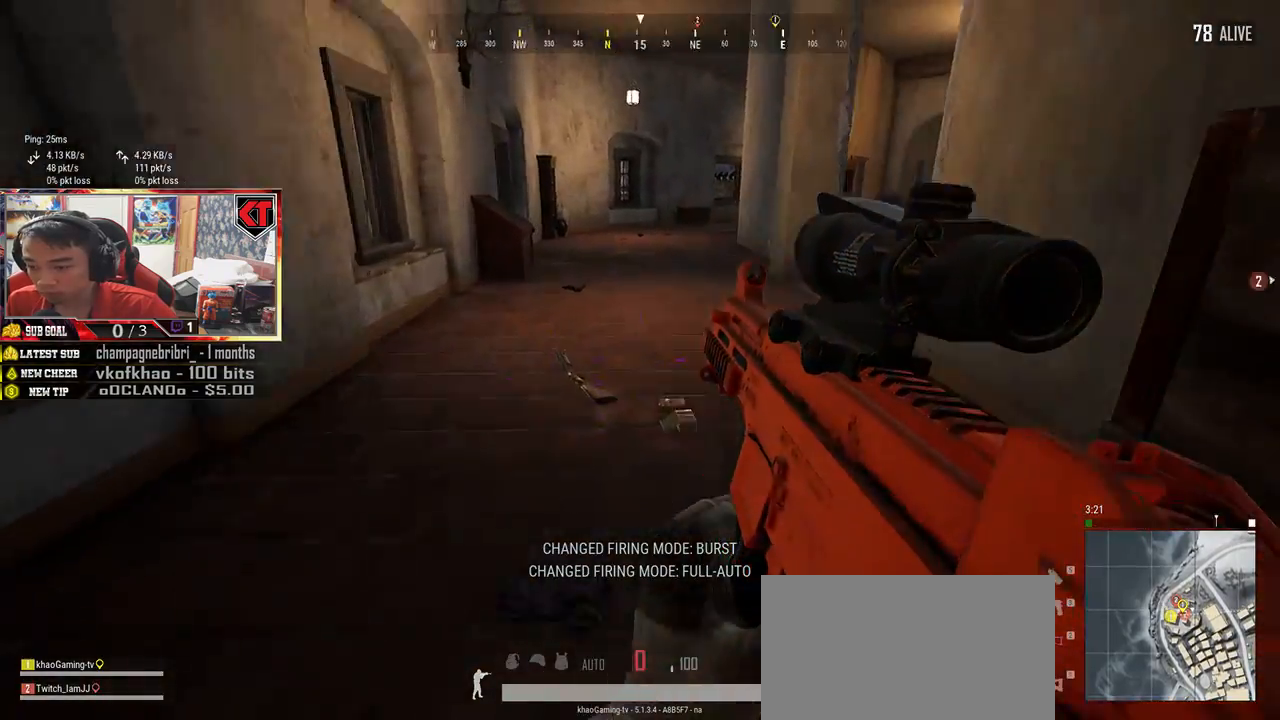
{"keys": ["shift", "w"], "mouse": [], "events": []}
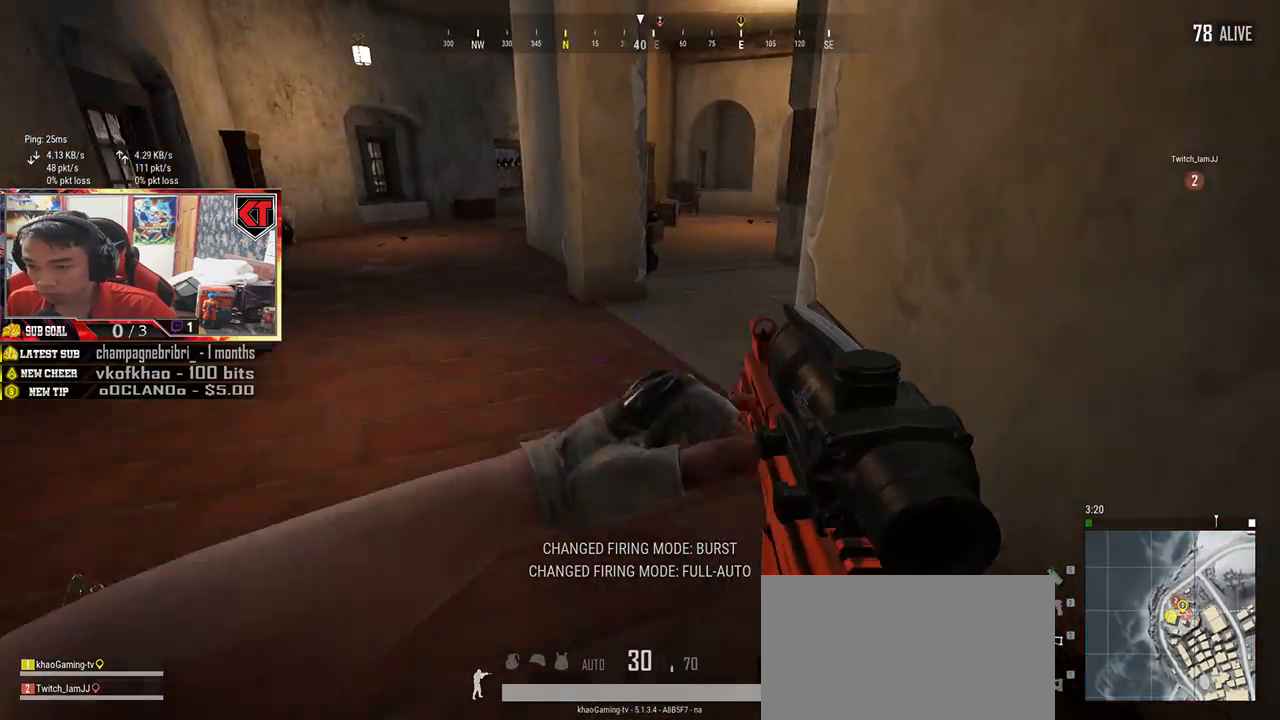
{"keys": ["w"], "mouse": [], "events": [[83, "shift", "up"]]}
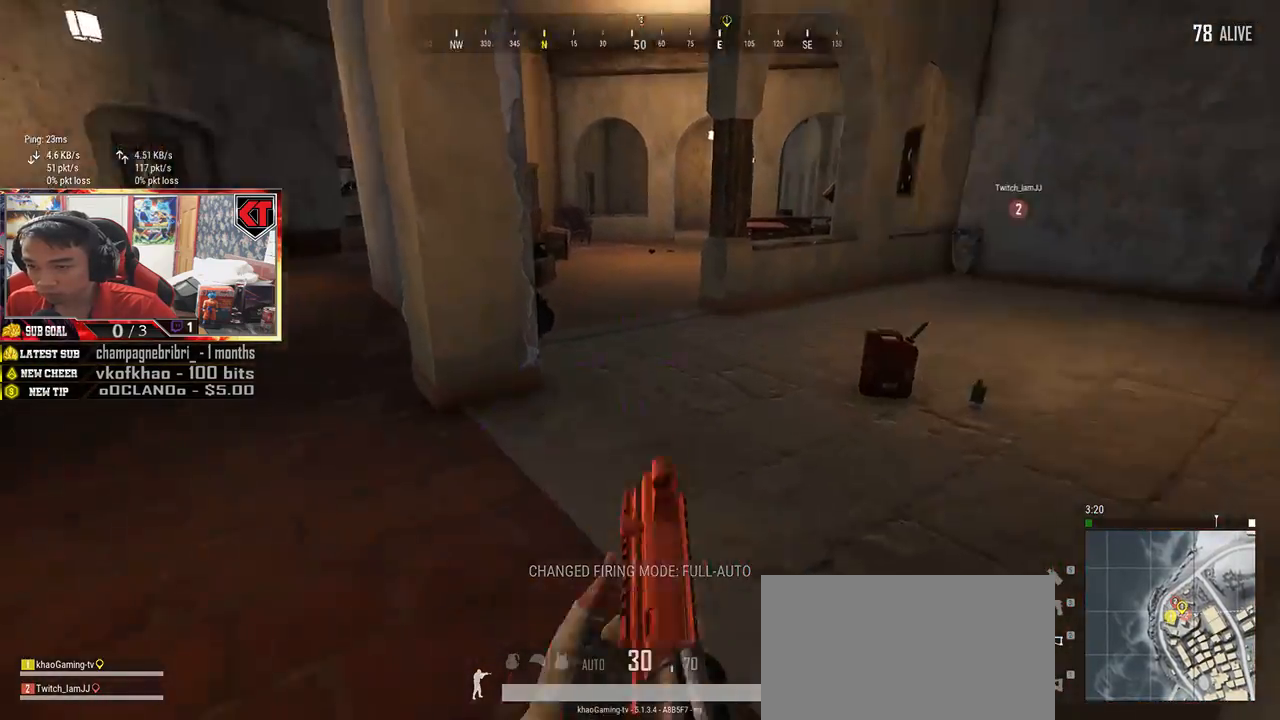
{"keys": ["shift", "w"], "mouse": [], "events": [[150, "shift", "down"]]}
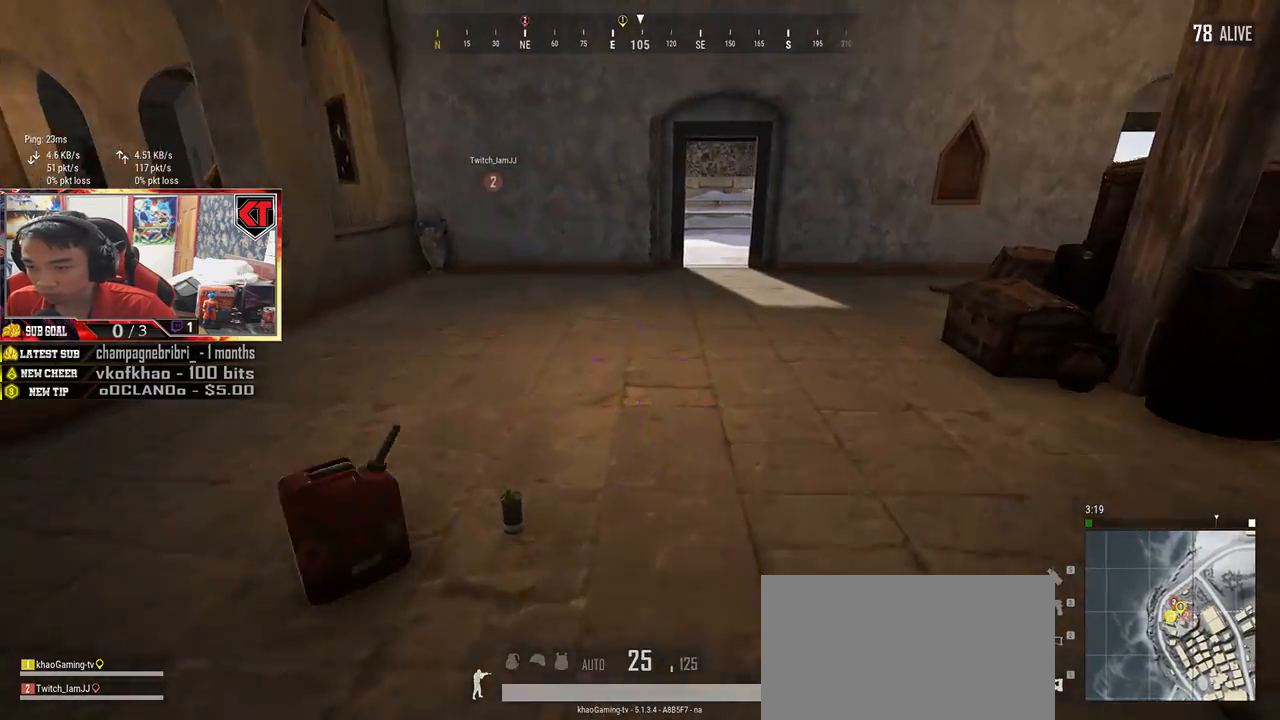
{"keys": ["shift", "w"], "mouse": [], "events": []}
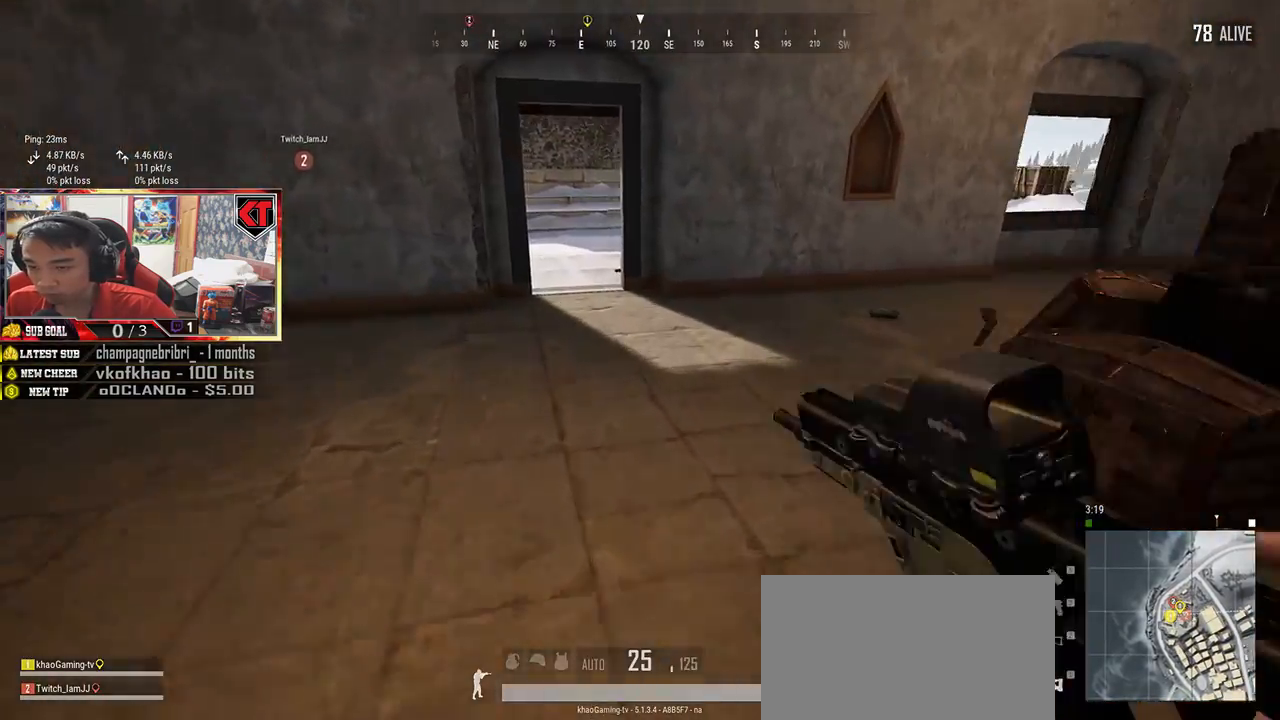
{"keys": ["shift", "w"], "mouse": [], "events": []}
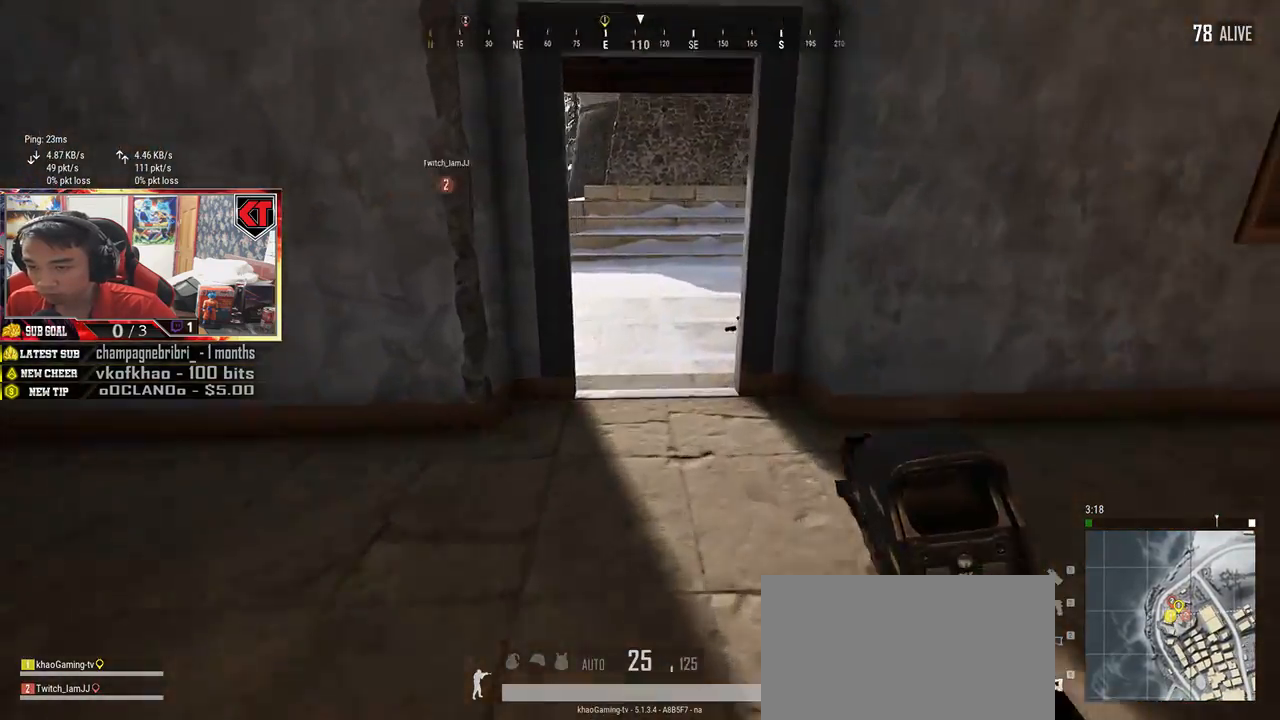
{"keys": ["w"], "mouse": [], "events": [[67, "shift", "up"], [200, "a", "down"], [217, "w", "up"], [367, "w", "down"], [400, "a", "up"]]}
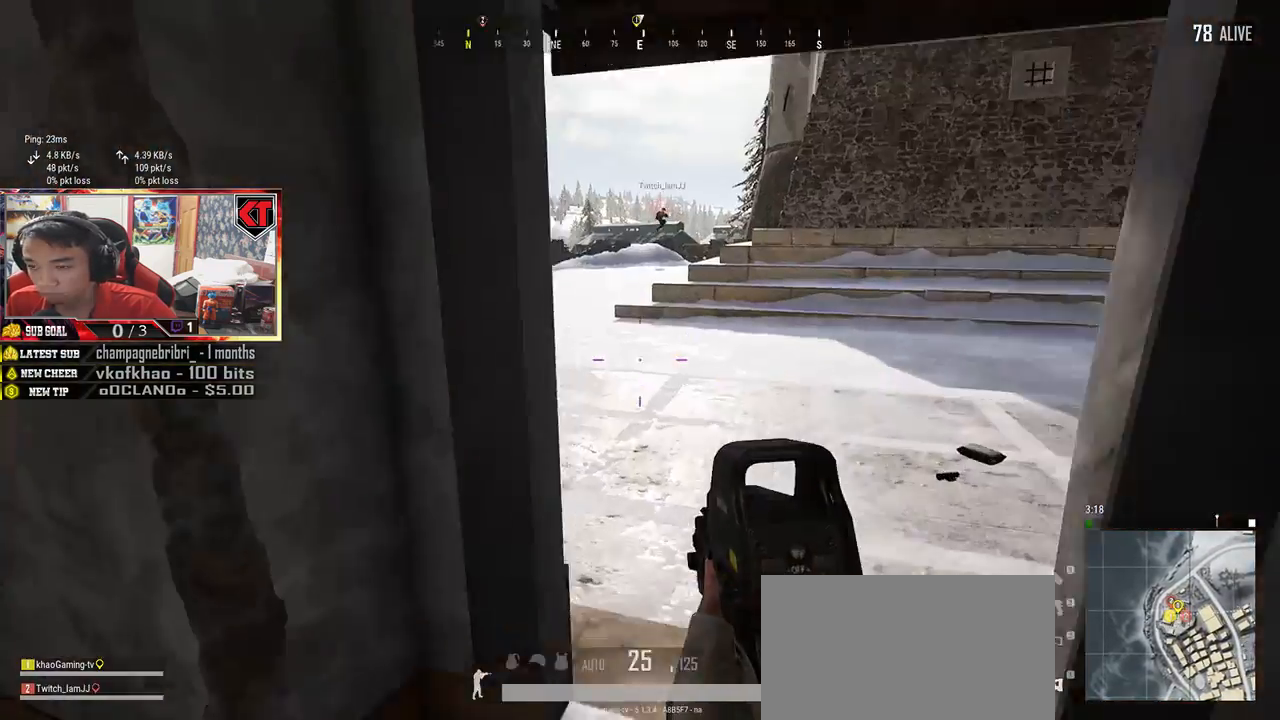
{"keys": ["shift", "w"], "mouse": [], "events": [[100, "shift", "down"]]}
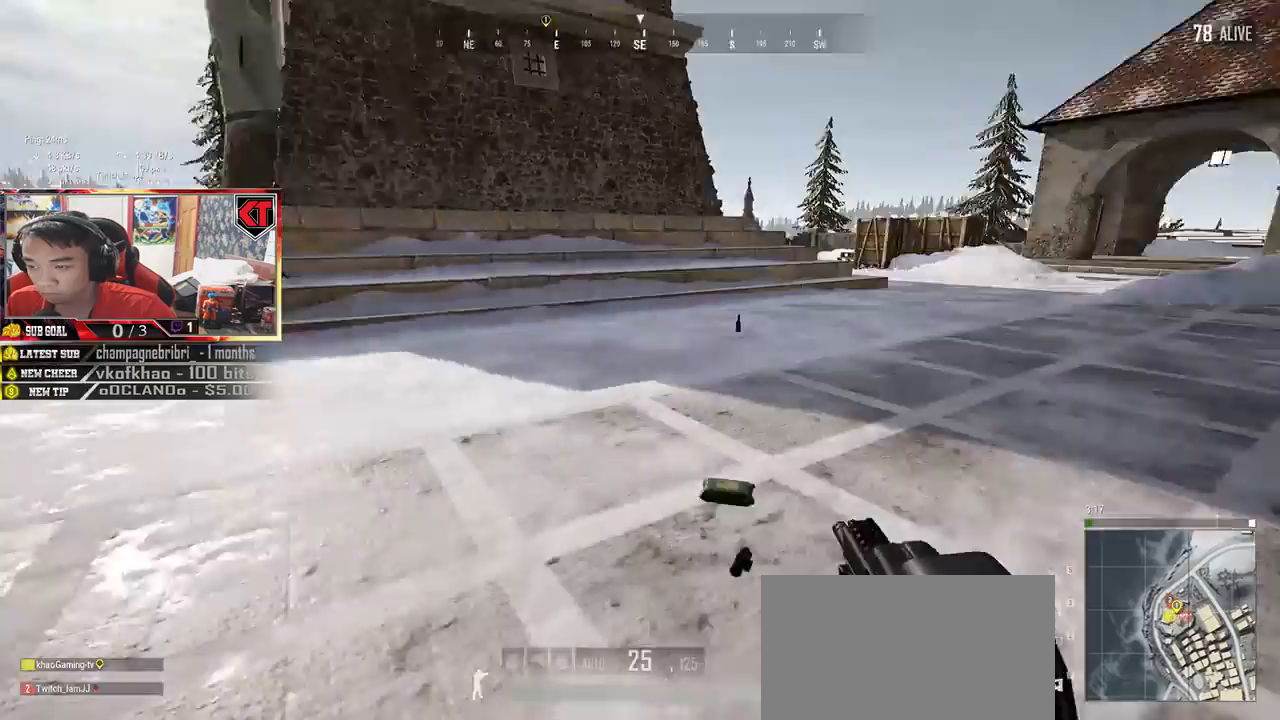
{"keys": ["shift", "w"], "mouse": [], "events": []}
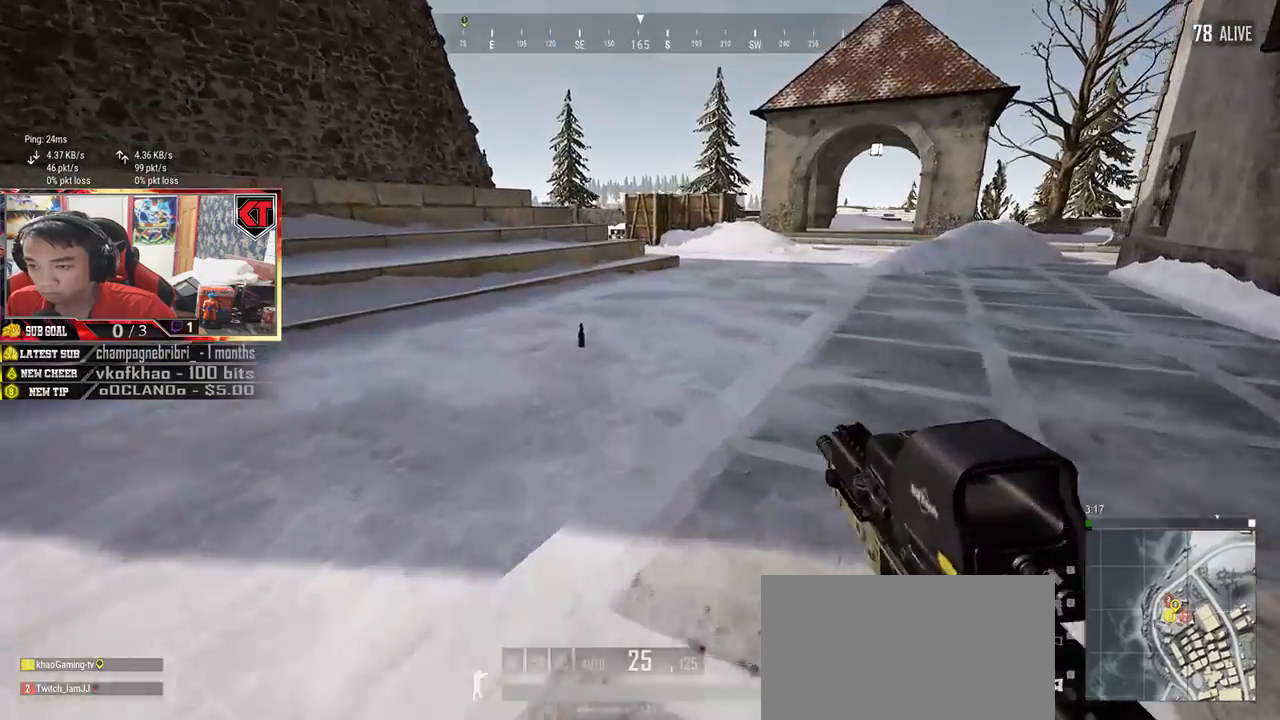
{"keys": ["shift", "w"], "mouse": [], "events": []}
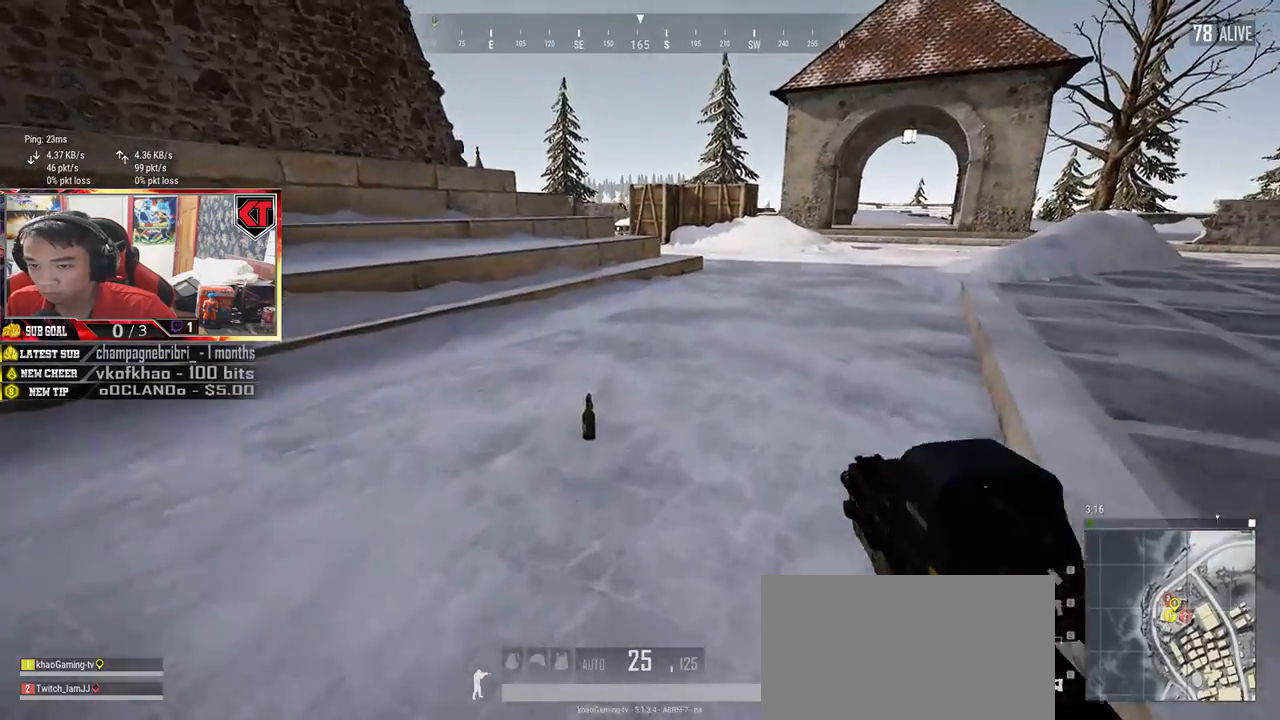
{"keys": ["d", "shift", "w"], "mouse": [], "events": [[33, "d", "down"]]}
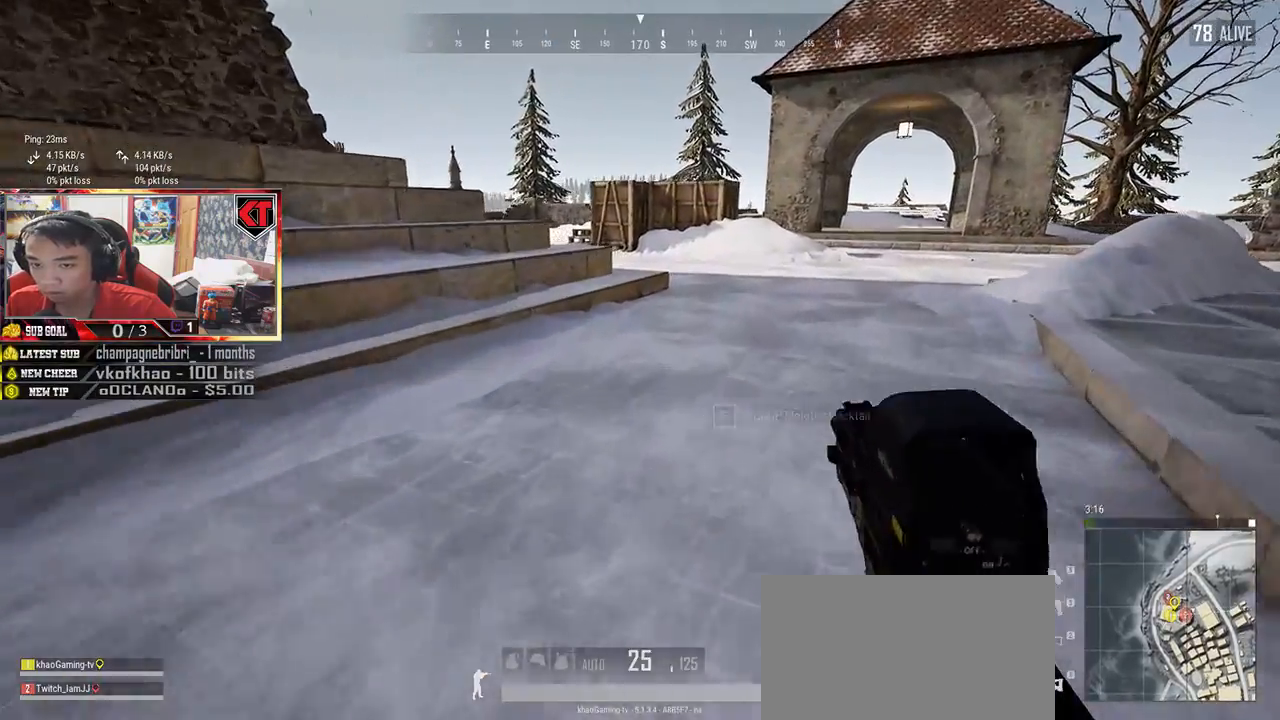
{"keys": ["shift", "w"], "mouse": [], "events": [[17, "d", "up"]]}
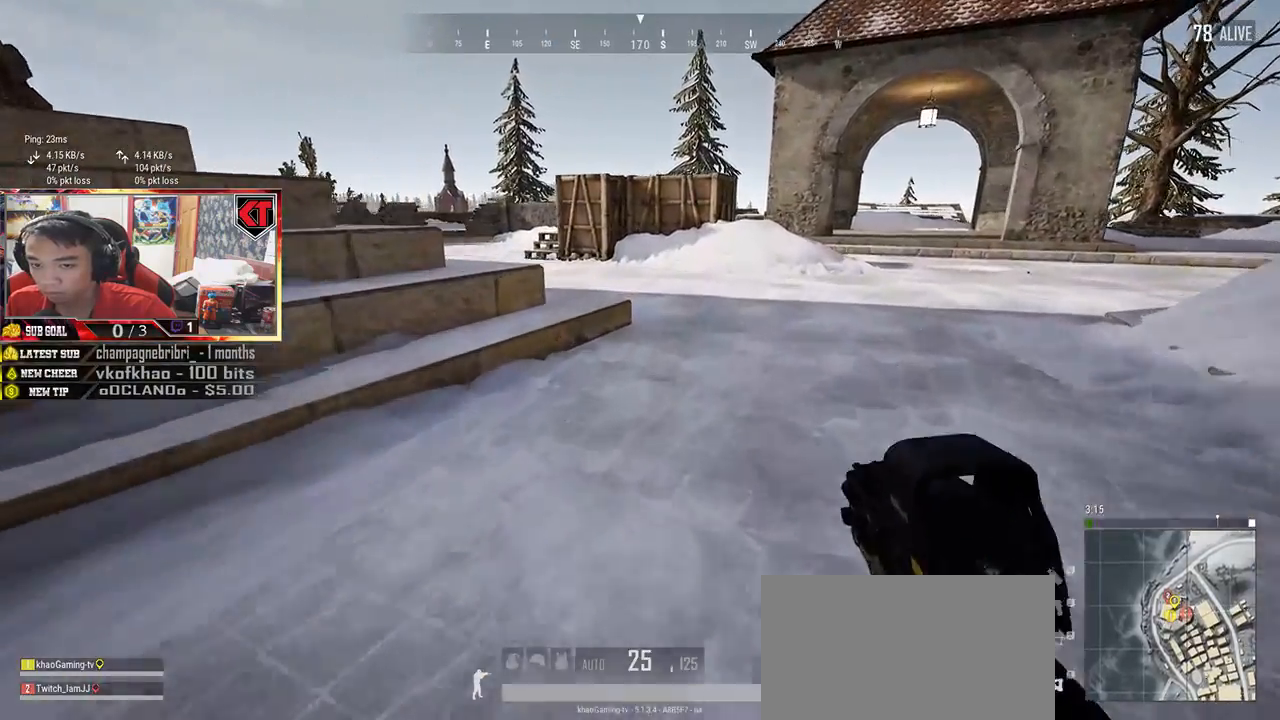
{"keys": ["shift", "w"], "mouse": [], "events": []}
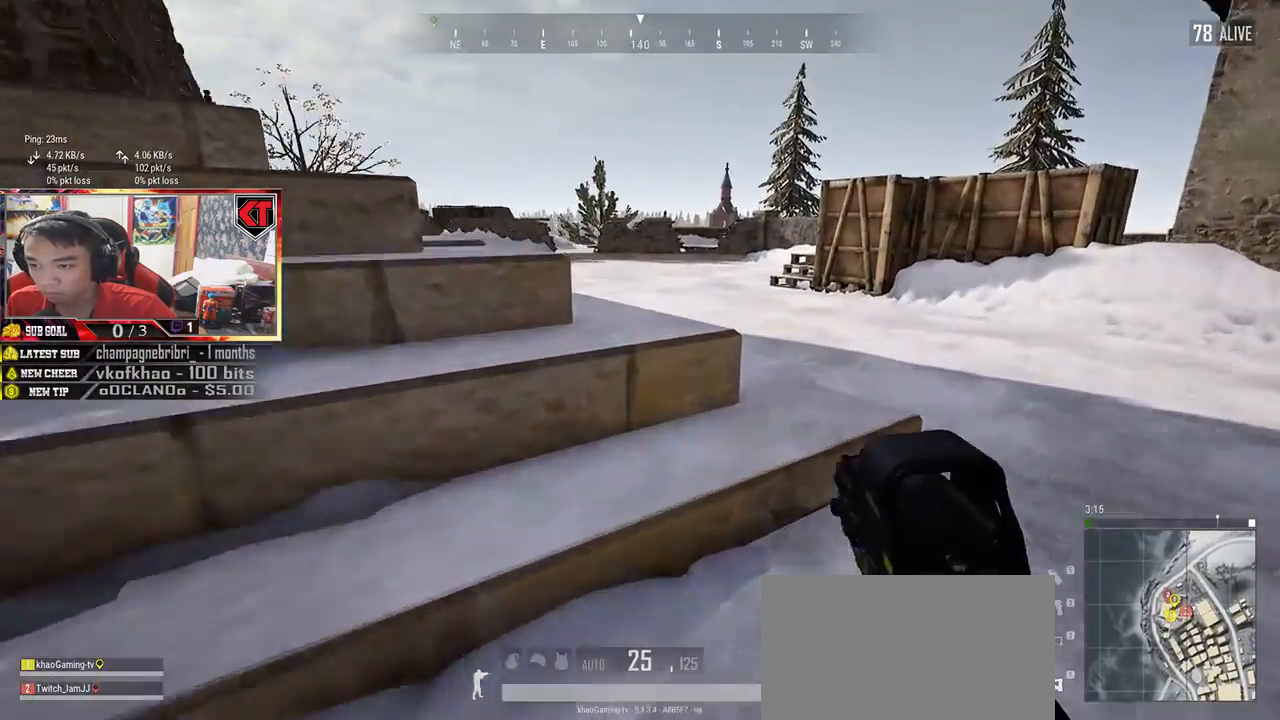
{"keys": ["shift", "w"], "mouse": [], "events": [[50, "space", "down"], [233, "space", "up"]]}
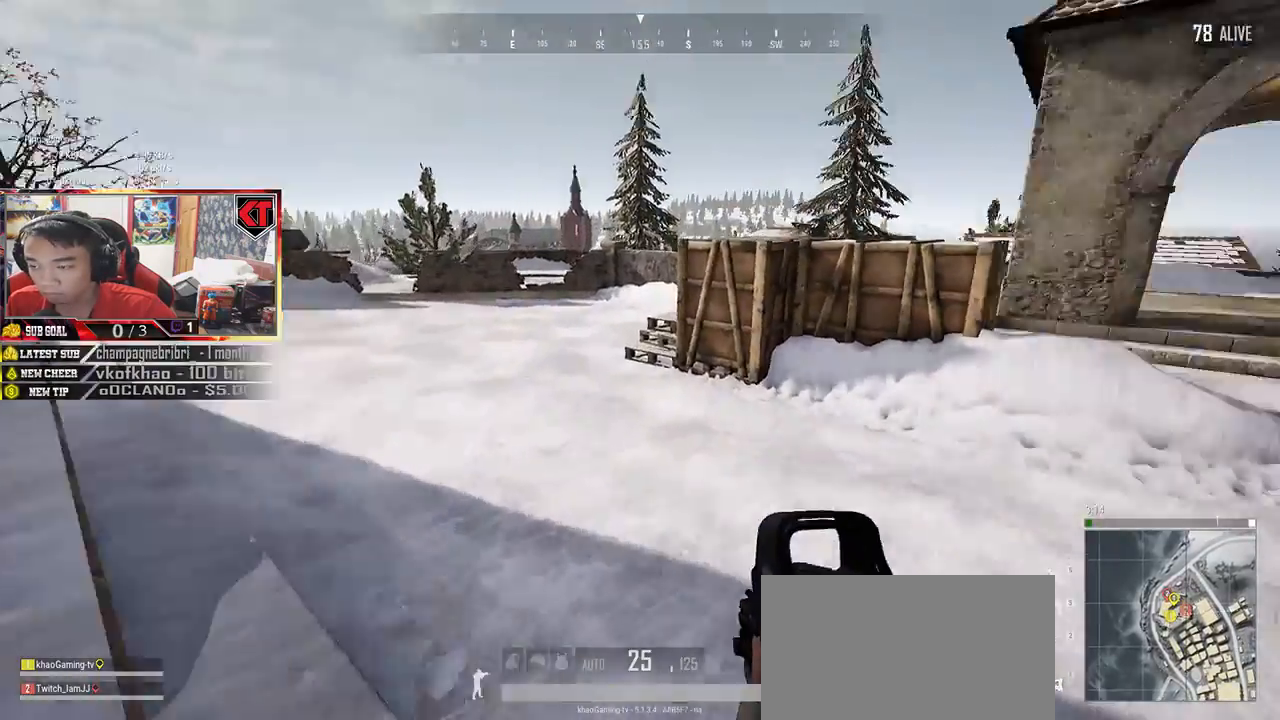
{"keys": ["shift", "w"], "mouse": [], "events": []}
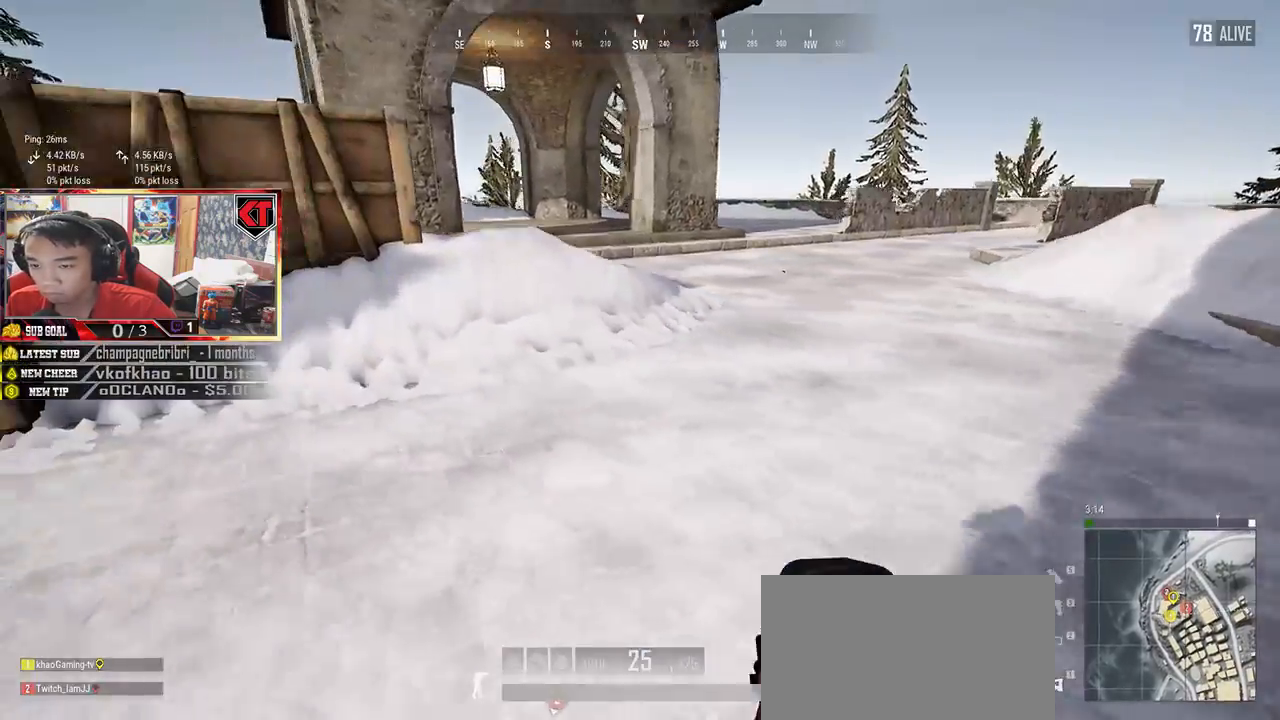
{"keys": ["shift", "w"], "mouse": [], "events": []}
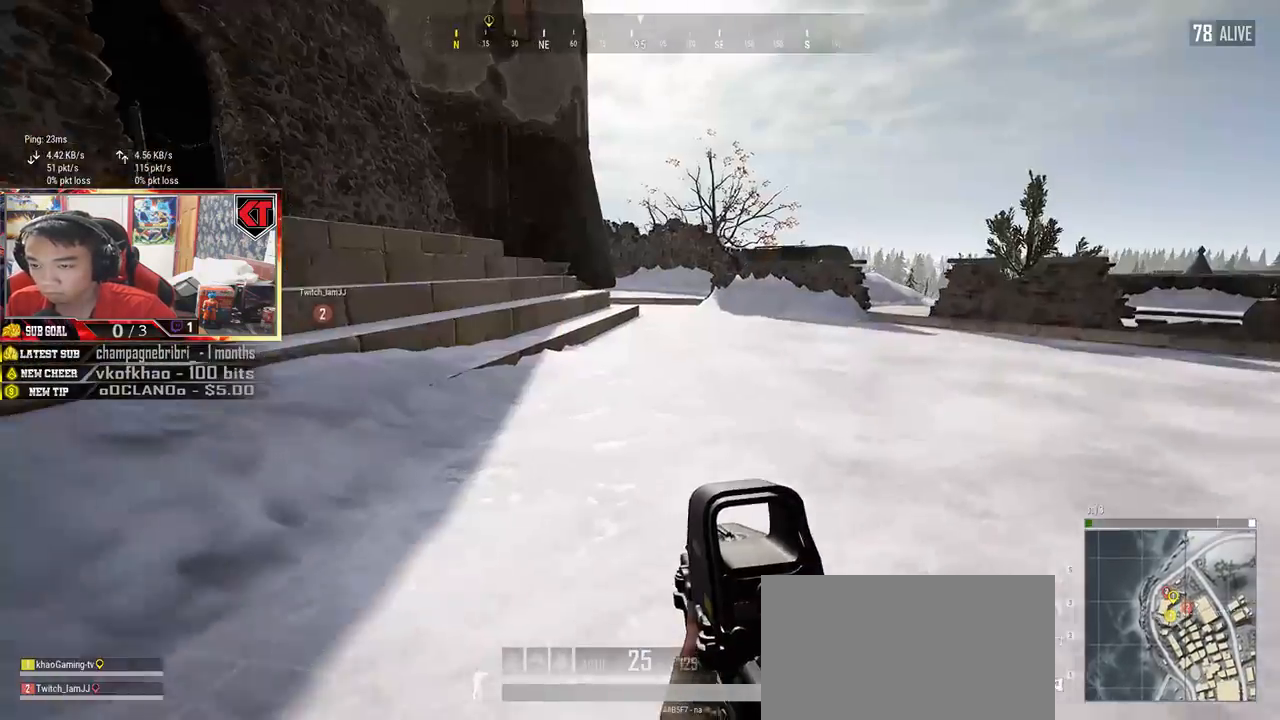
{"keys": ["shift", "w"], "mouse": [], "events": []}
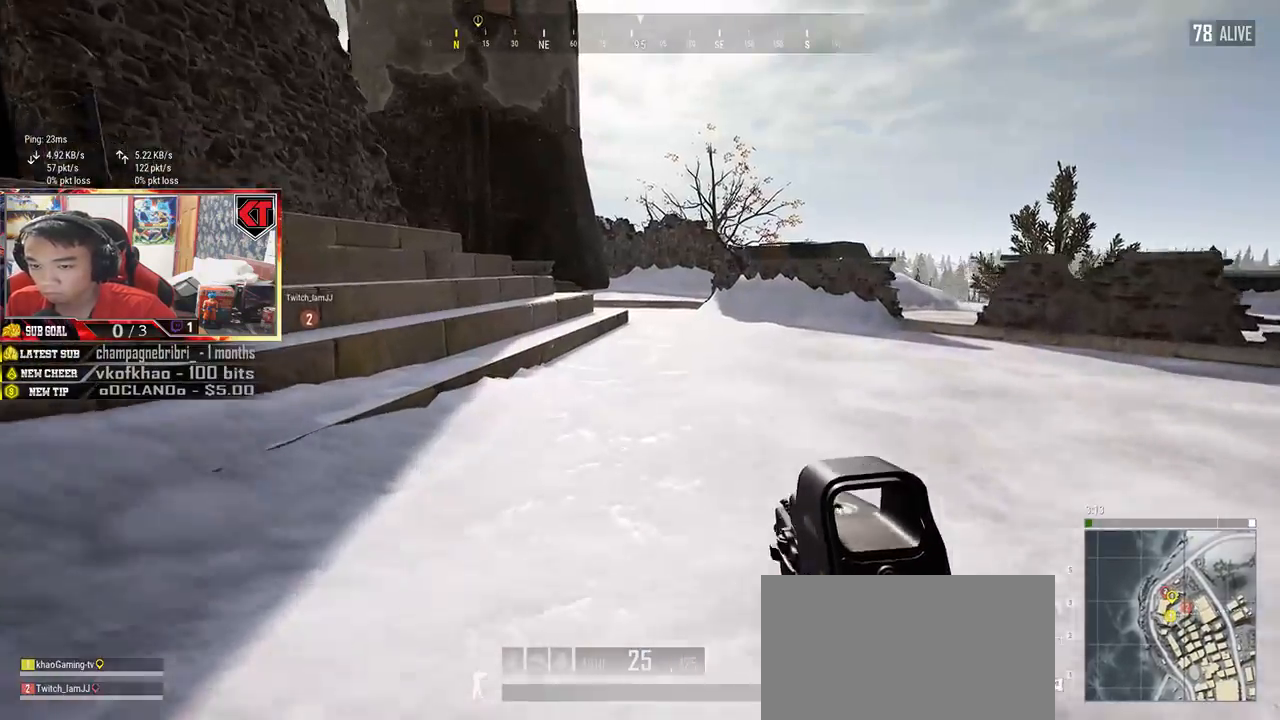
{"keys": ["shift", "w"], "mouse": [], "events": []}
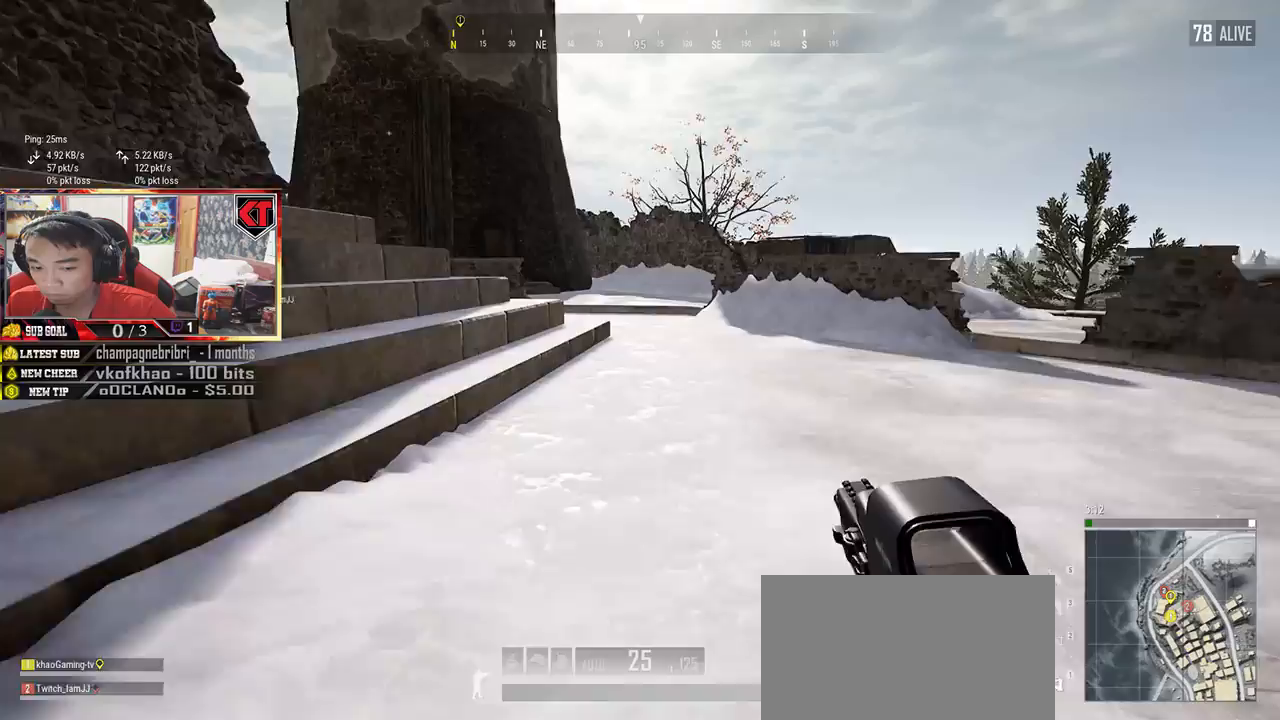
{"keys": ["shift", "w"], "mouse": []}
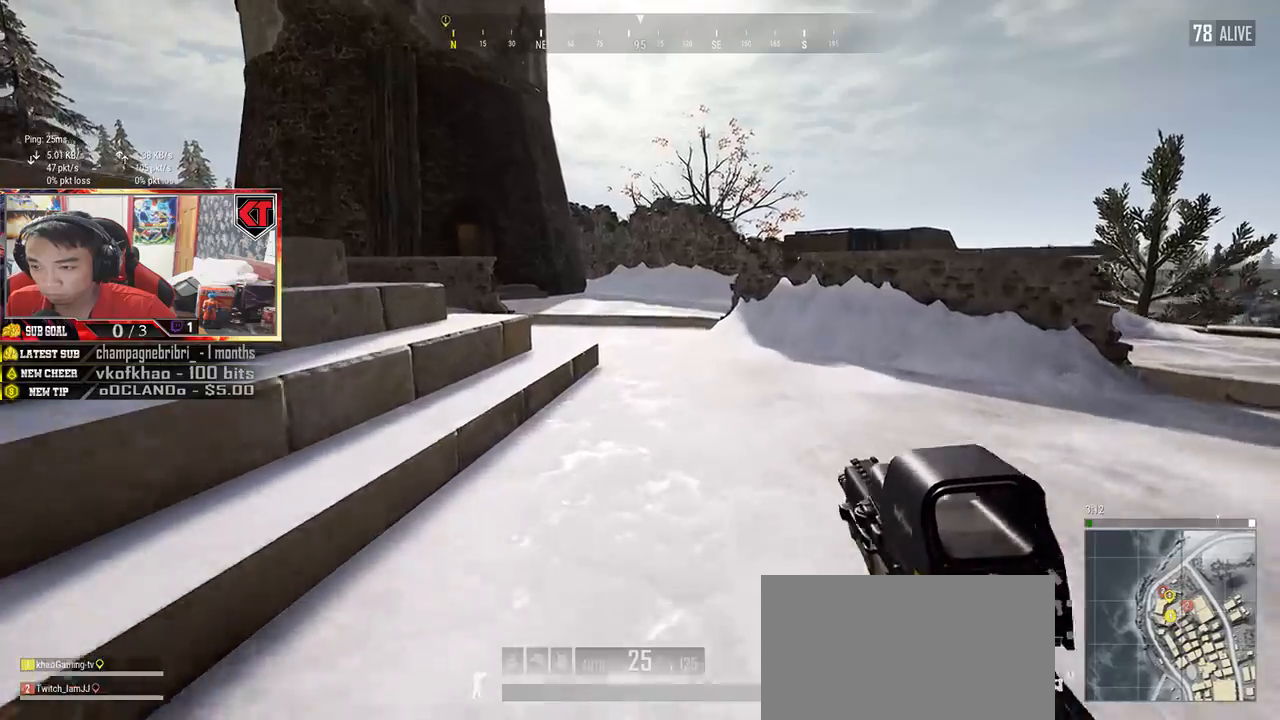
{"keys": ["shift", "w"], "mouse": [], "events": []}
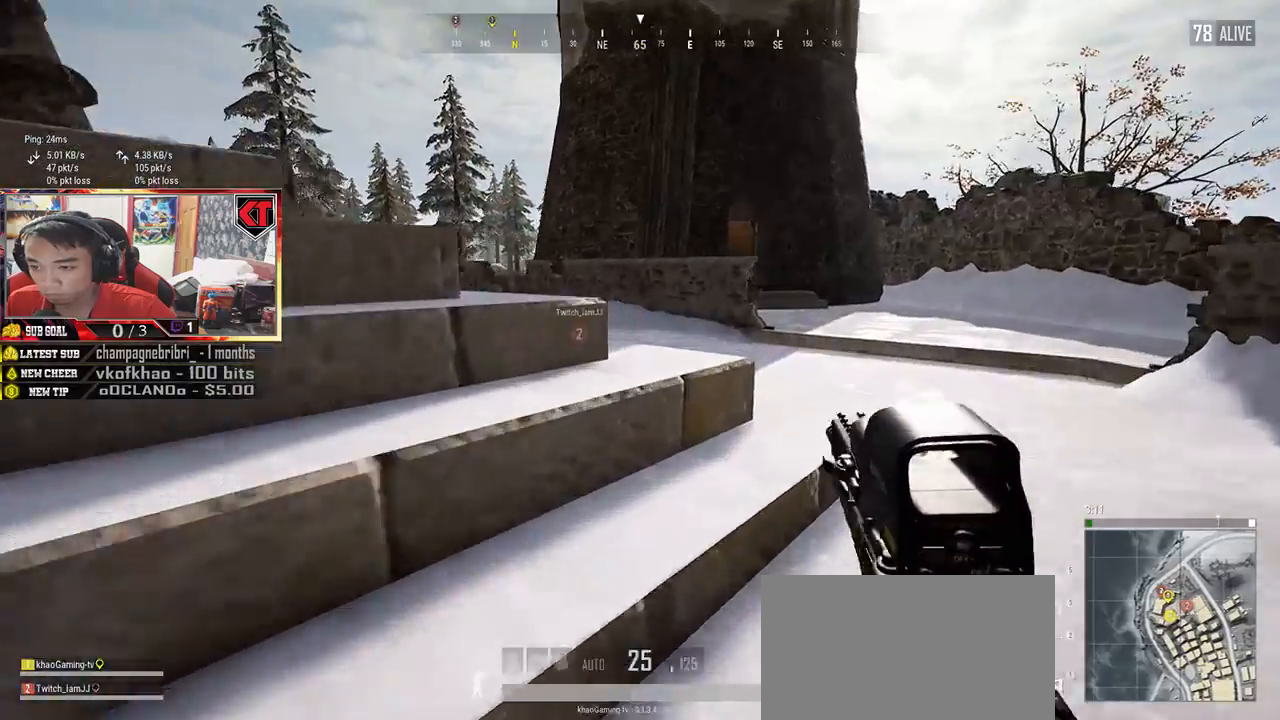
{"keys": ["shift", "w"], "mouse": [], "events": [[33, "space", "down"], [217, "space", "up"]]}
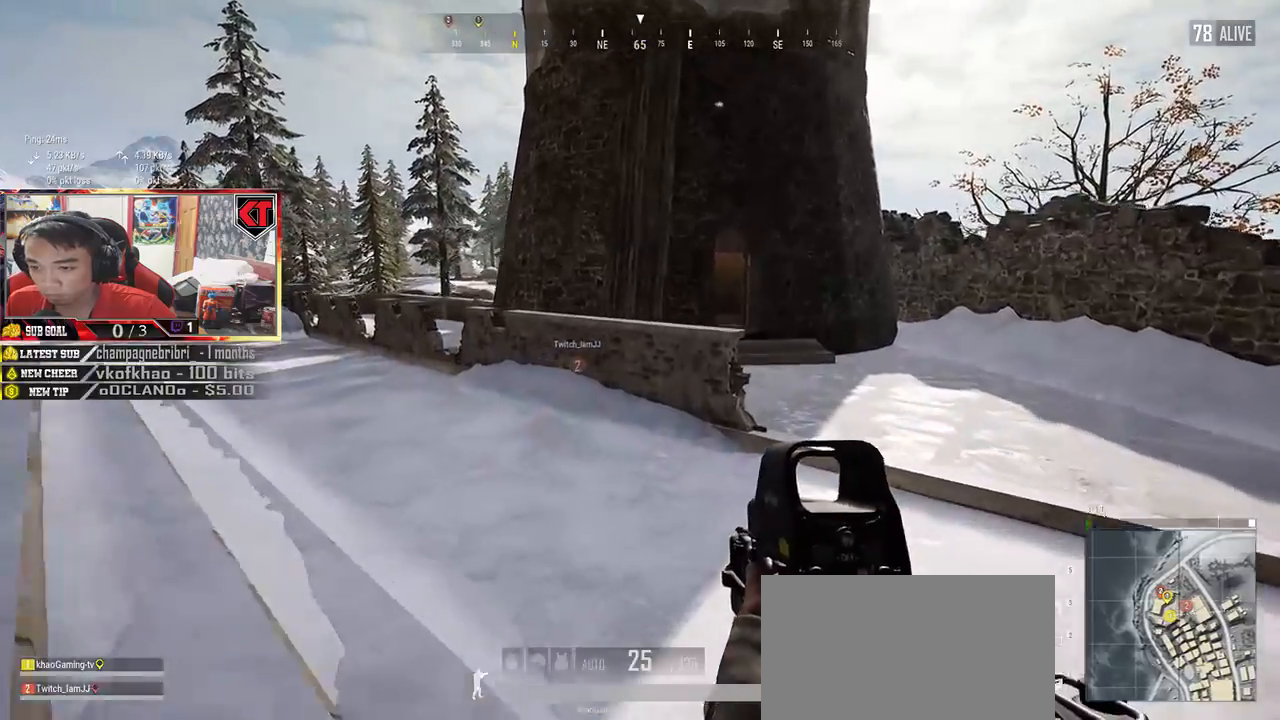
{"keys": ["shift", "w"], "mouse": [], "events": []}
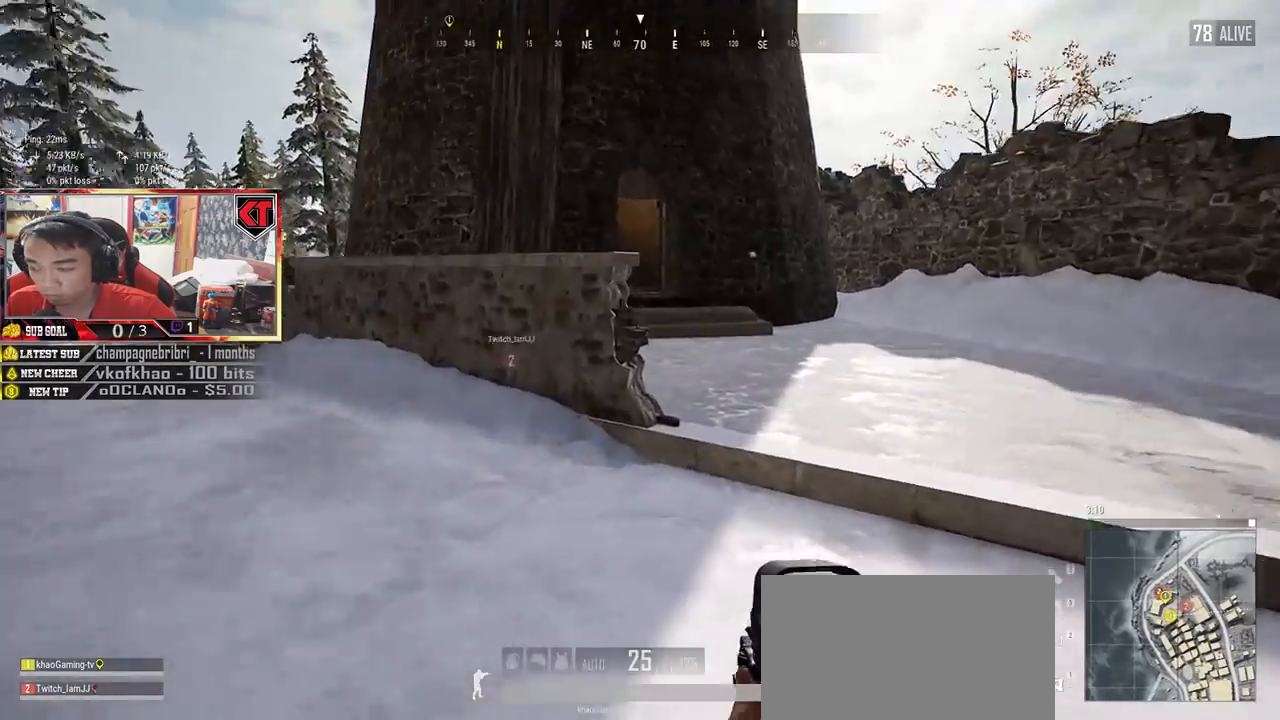
{"keys": ["shift", "w"], "mouse": [], "events": []}
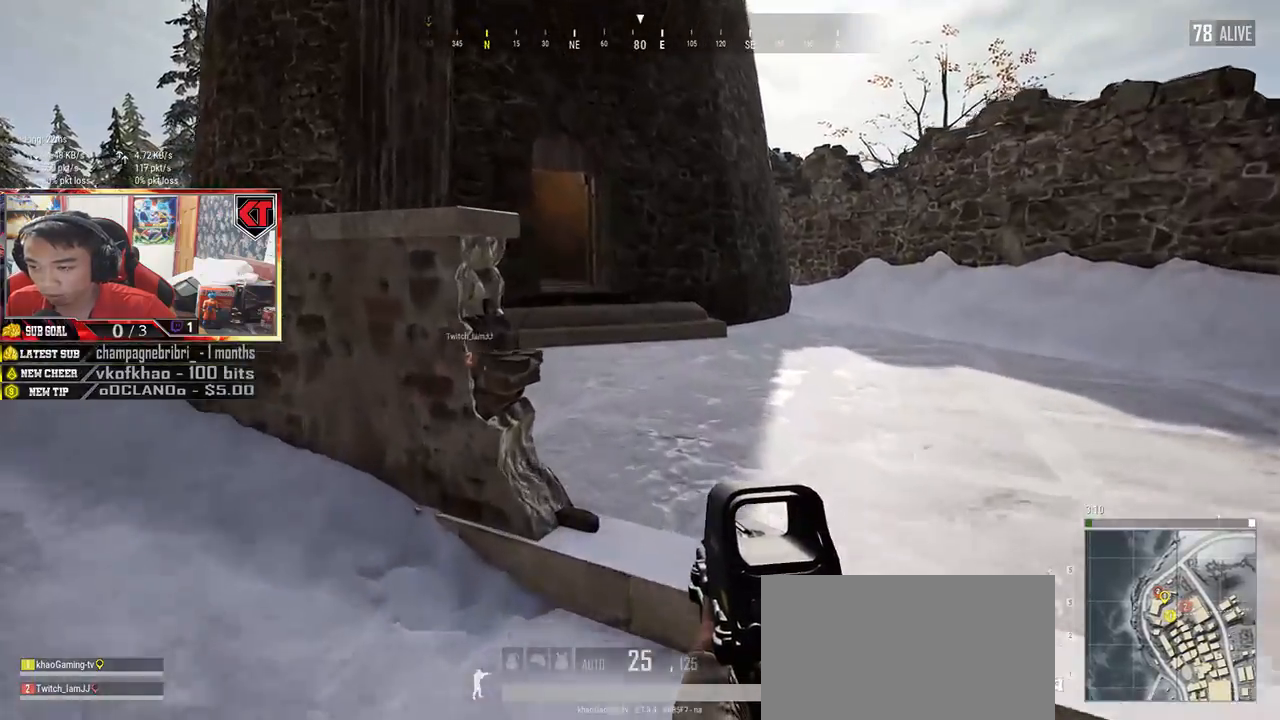
{"keys": ["shift", "w"], "mouse": []}
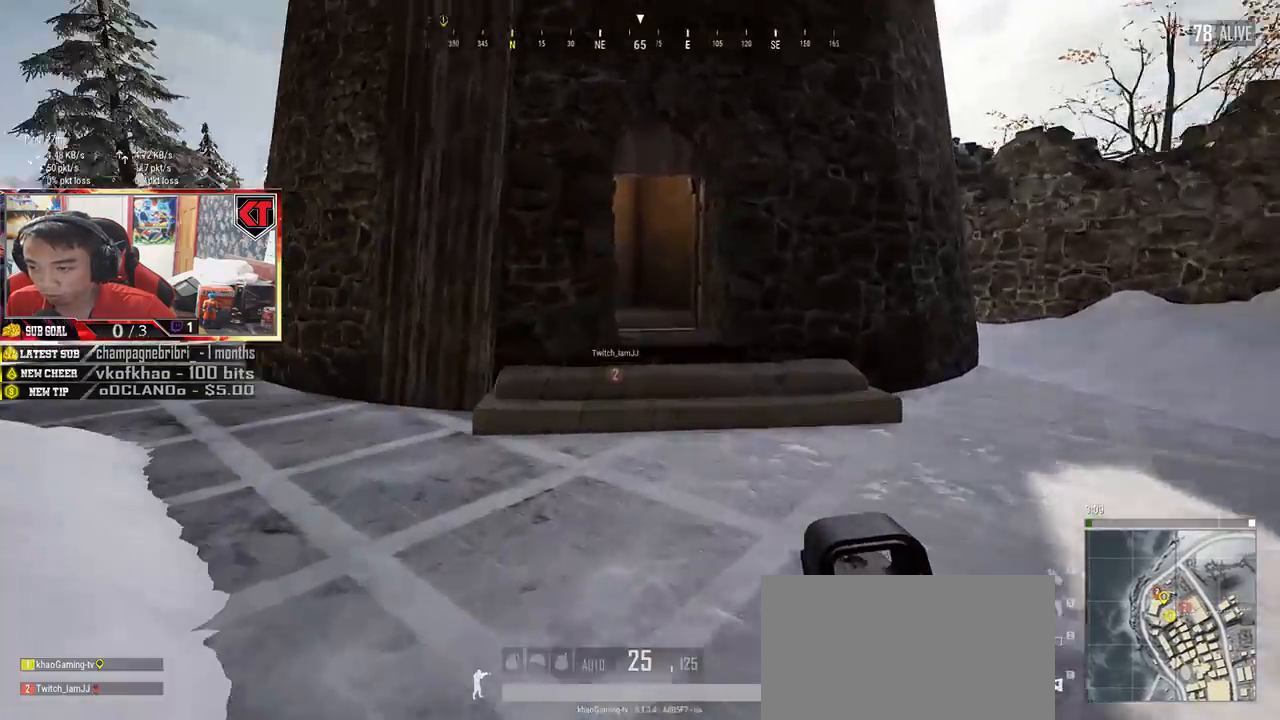
{"keys": ["shift", "w"], "mouse": [], "events": []}
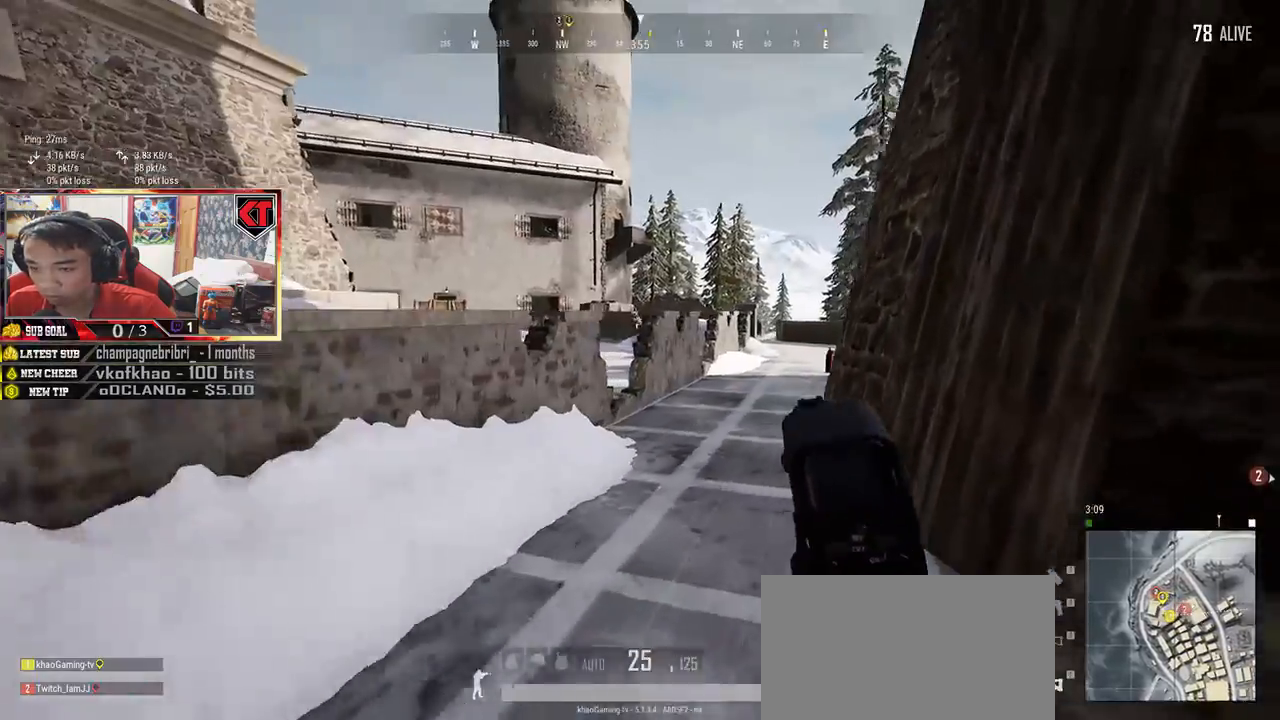
{"keys": ["shift", "w"], "mouse": [], "events": []}
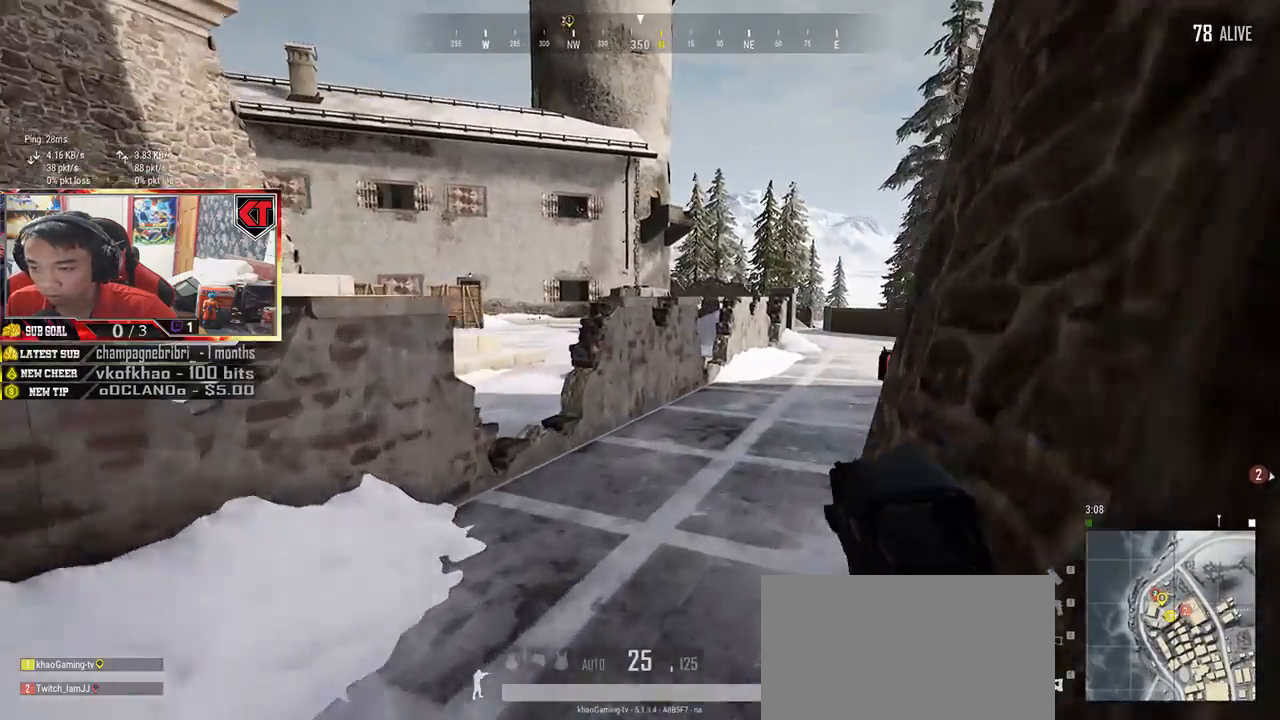
{"keys": ["shift", "w"], "mouse": [], "events": []}
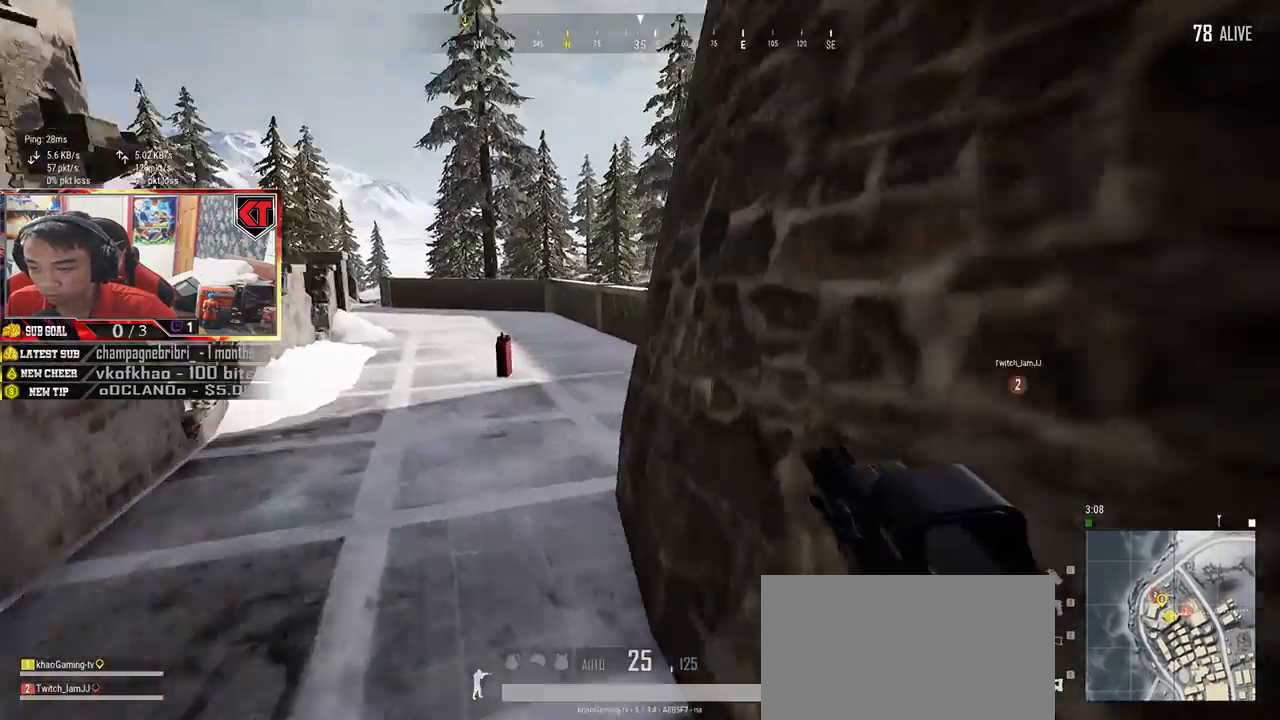
{"keys": ["shift", "w"], "mouse": [], "events": []}
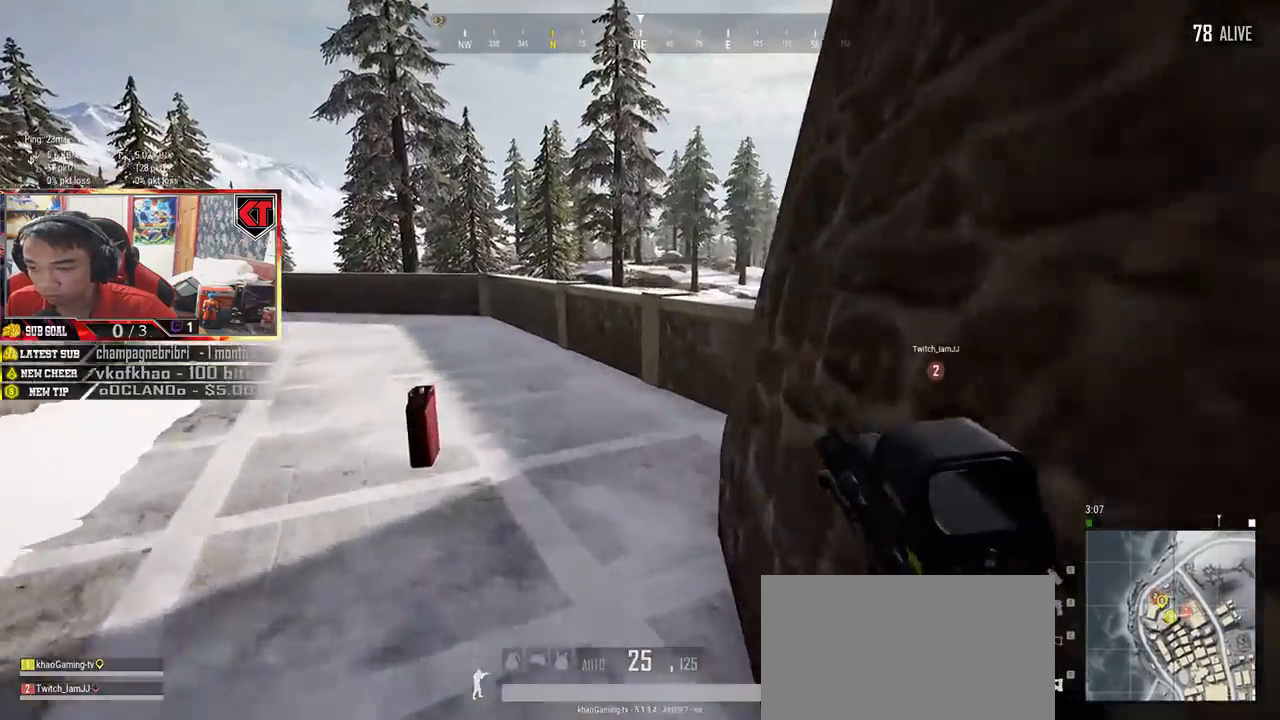
{"keys": ["shift", "w"], "mouse": [], "events": []}